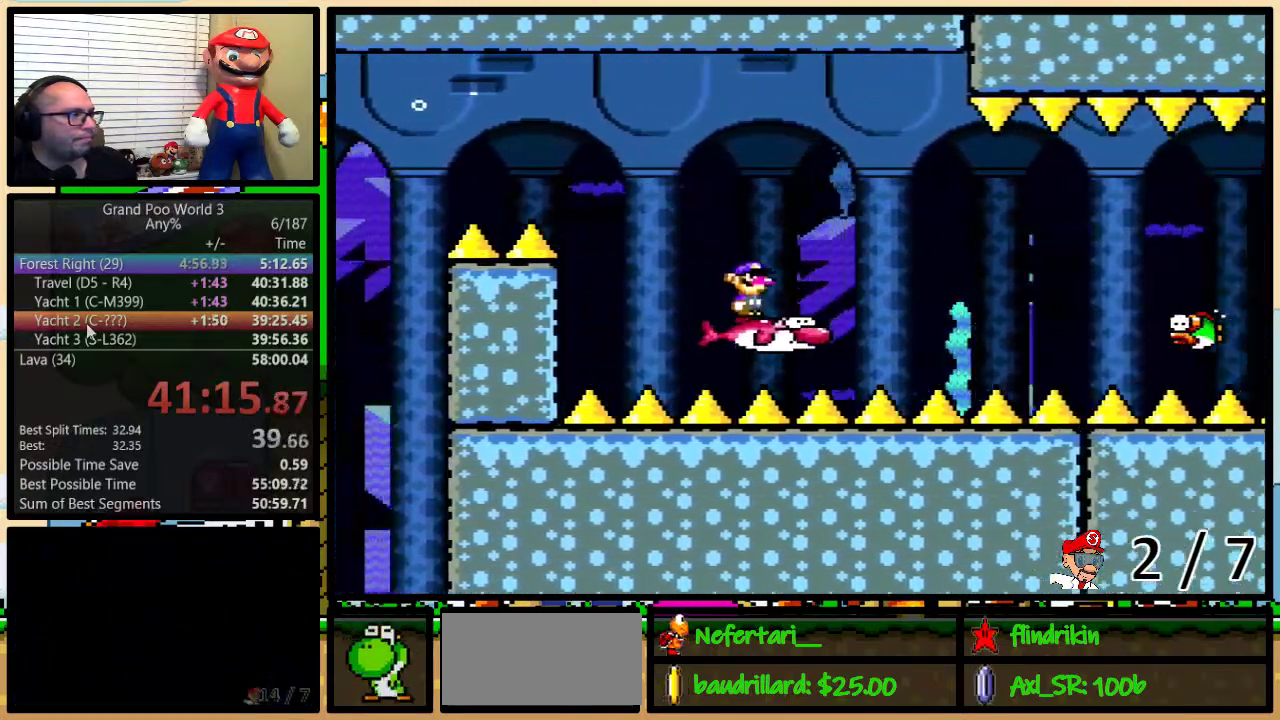
Gameplay with a controller (Nintendo layout); each line is a JSON object with the inputs held at the frame after it. "events" lists button and stick changes between this image and that frame as [ms after this image, input, new state], when the widget could be followed in between. Not read: L1 L3 R1 R3.
{"buttons": ["Y", "DPAD_RIGHT"], "events": [[67, "DPAD_UP", "down"], [117, "DPAD_UP", "up"]]}
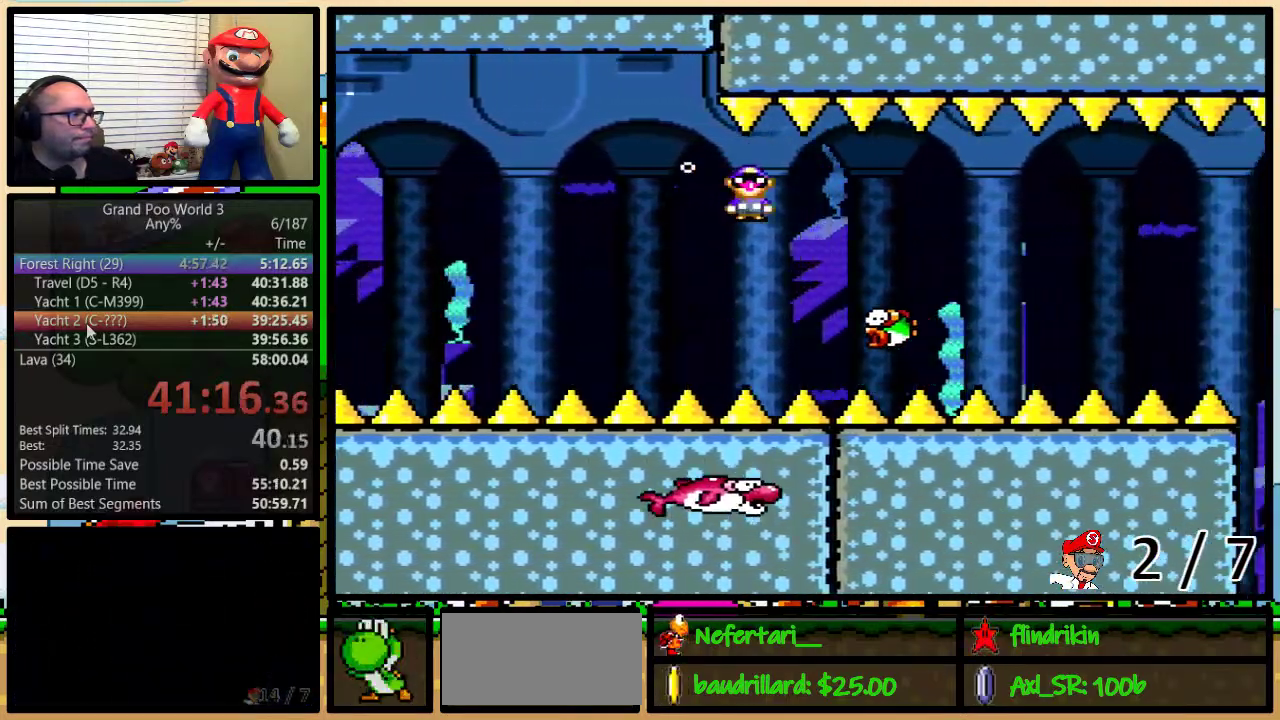
{"buttons": ["Y", "DPAD_UP", "DPAD_RIGHT"], "events": [[67, "DPAD_LEFT", "down"], [67, "DPAD_RIGHT", "up"], [150, "DPAD_LEFT", "up"], [150, "DPAD_RIGHT", "down"], [300, "DPAD_UP", "down"]]}
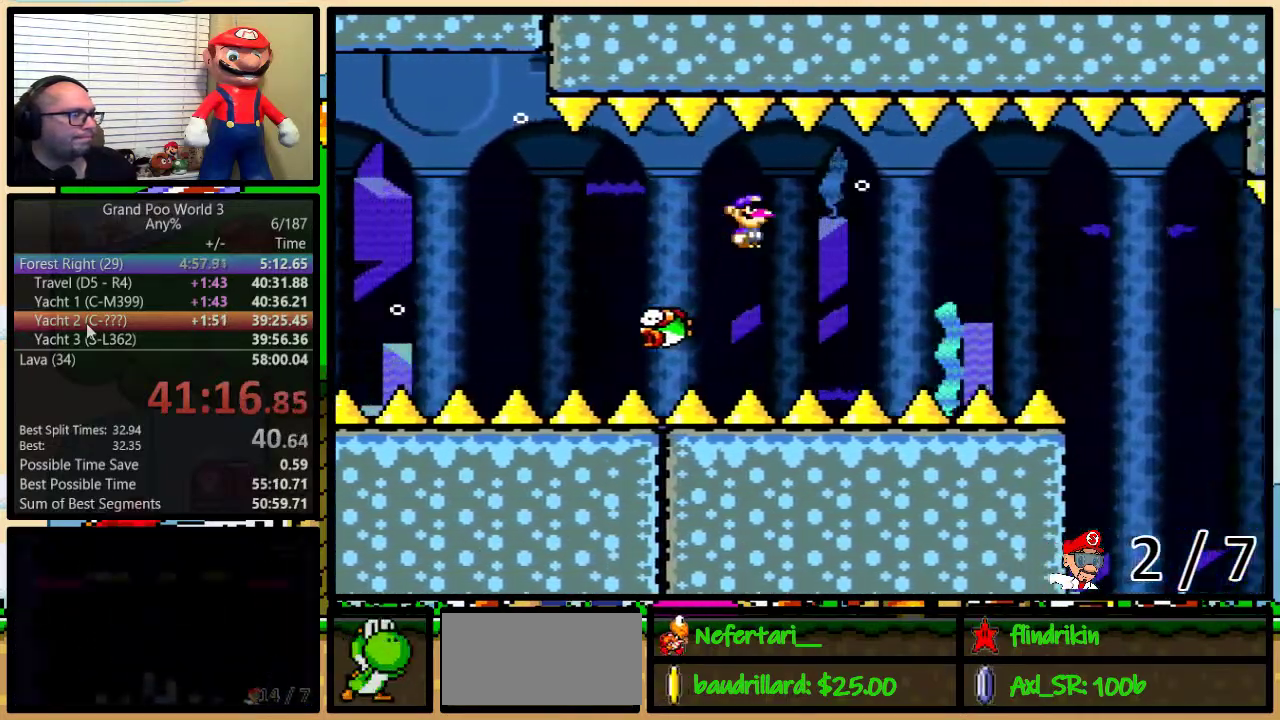
{"buttons": ["Y", "DPAD_RIGHT"], "events": [[417, "DPAD_UP", "up"]]}
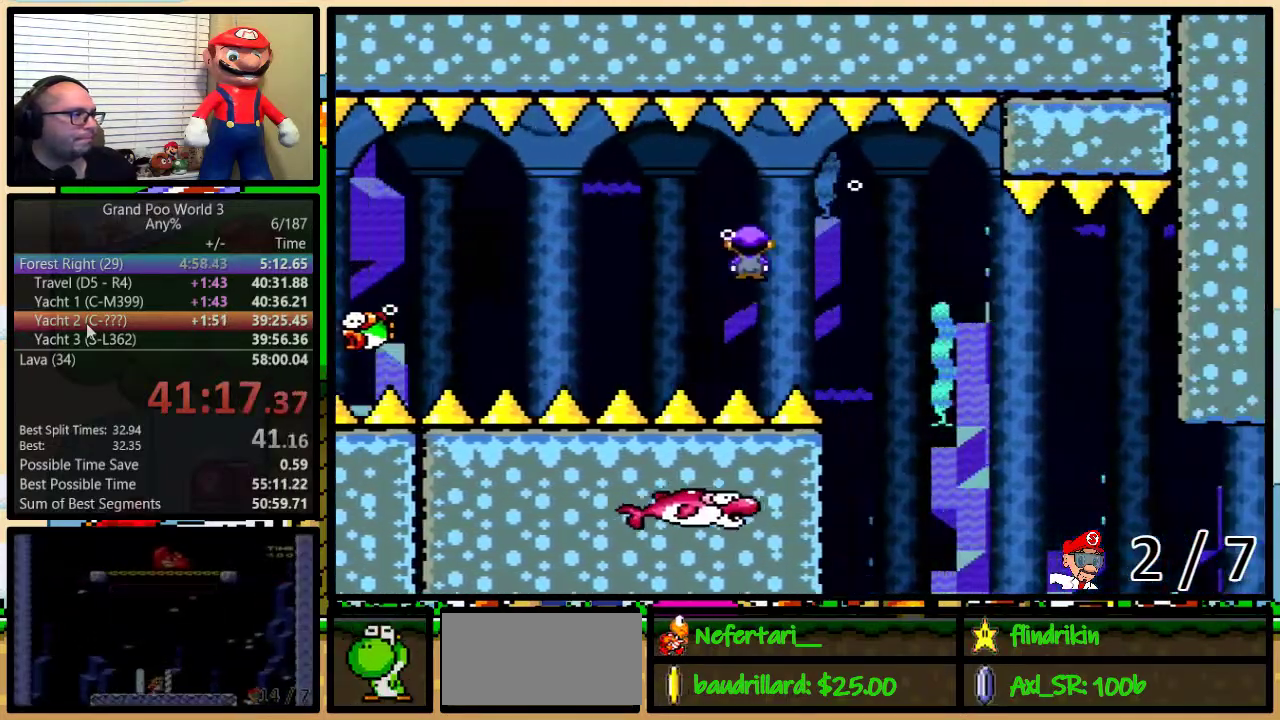
{"buttons": ["Y", "DPAD_LEFT"], "events": [[200, "DPAD_RIGHT", "up"], [233, "DPAD_LEFT", "down"]]}
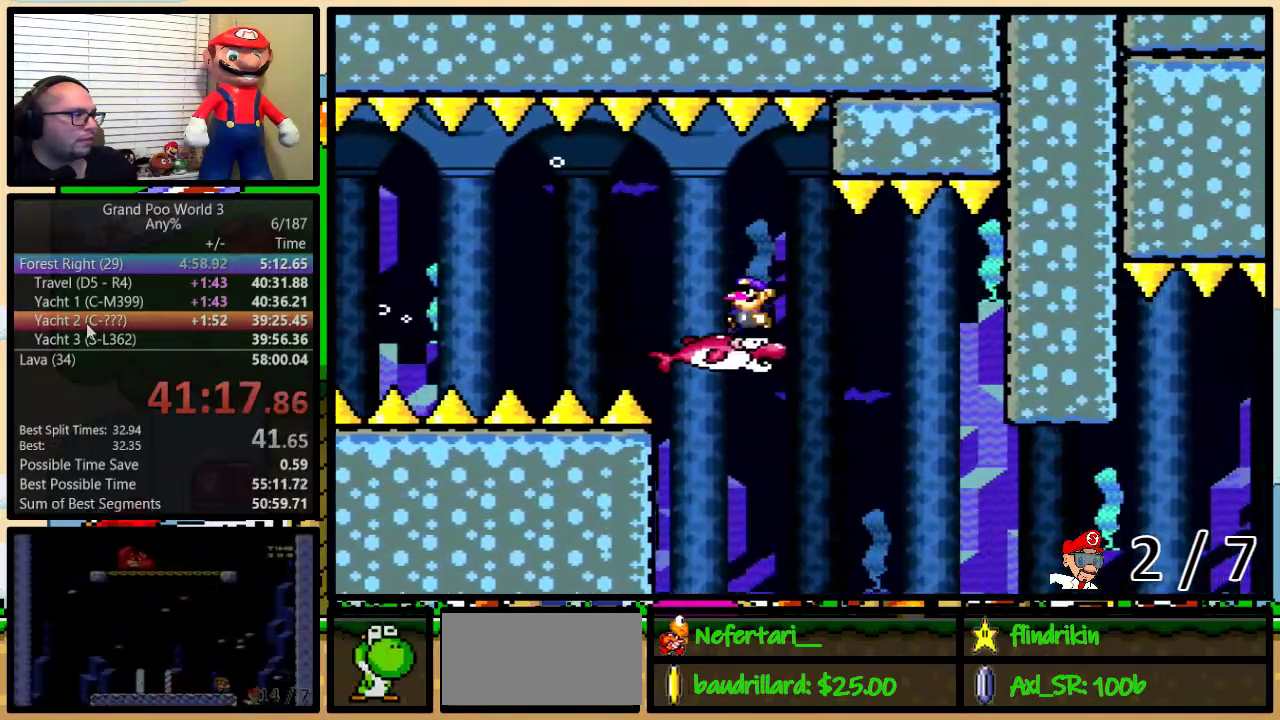
{"buttons": ["Y"], "events": [[83, "DPAD_LEFT", "up"], [83, "DPAD_UP", "down"], [133, "DPAD_RIGHT", "down"], [133, "DPAD_UP", "up"], [217, "DPAD_RIGHT", "up"]]}
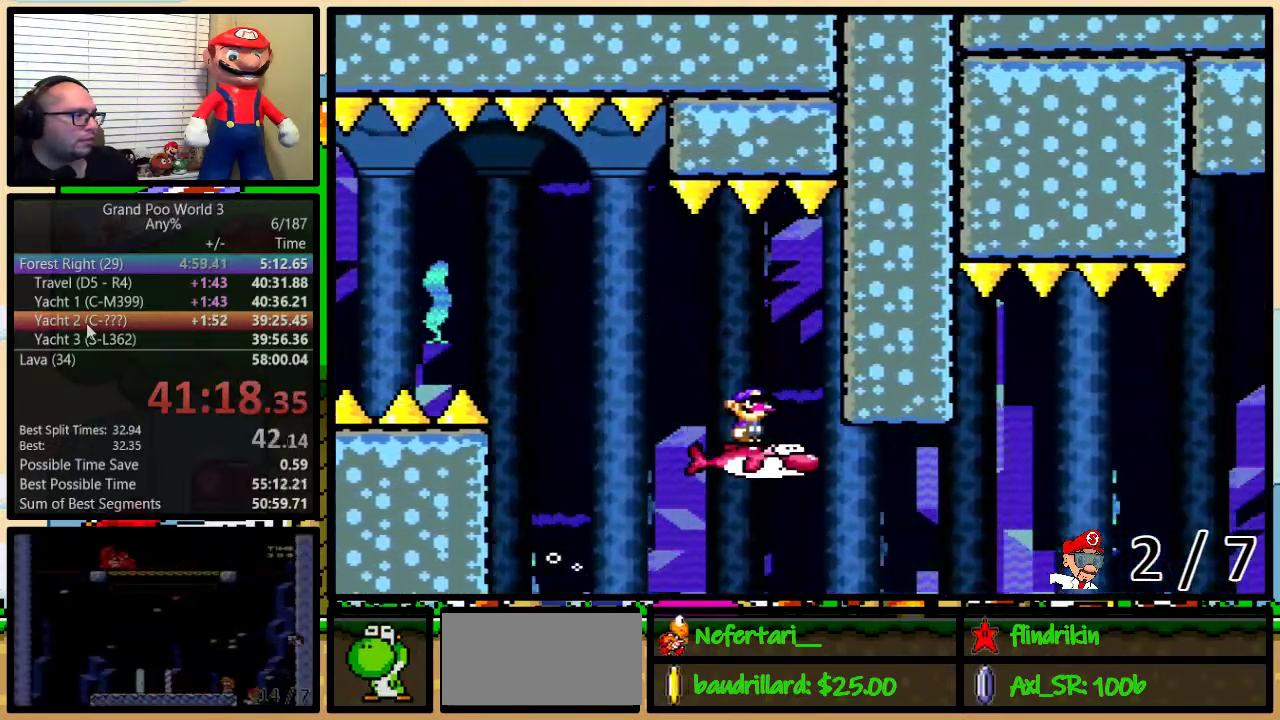
{"buttons": ["B", "Y", "DPAD_UP", "DPAD_RIGHT"], "events": [[100, "DPAD_RIGHT", "down"], [133, "DPAD_UP", "down"], [417, "B", "down"]]}
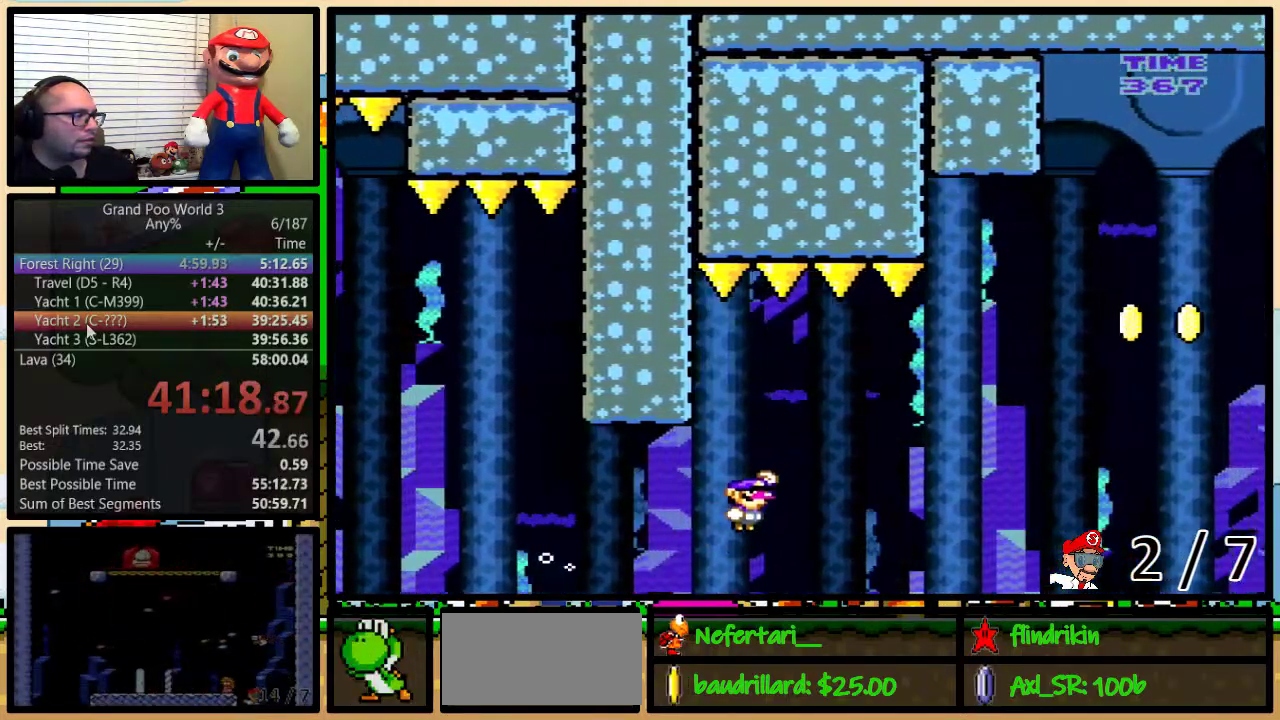
{"buttons": ["B", "Y", "DPAD_RIGHT"], "events": [[433, "DPAD_UP", "up"]]}
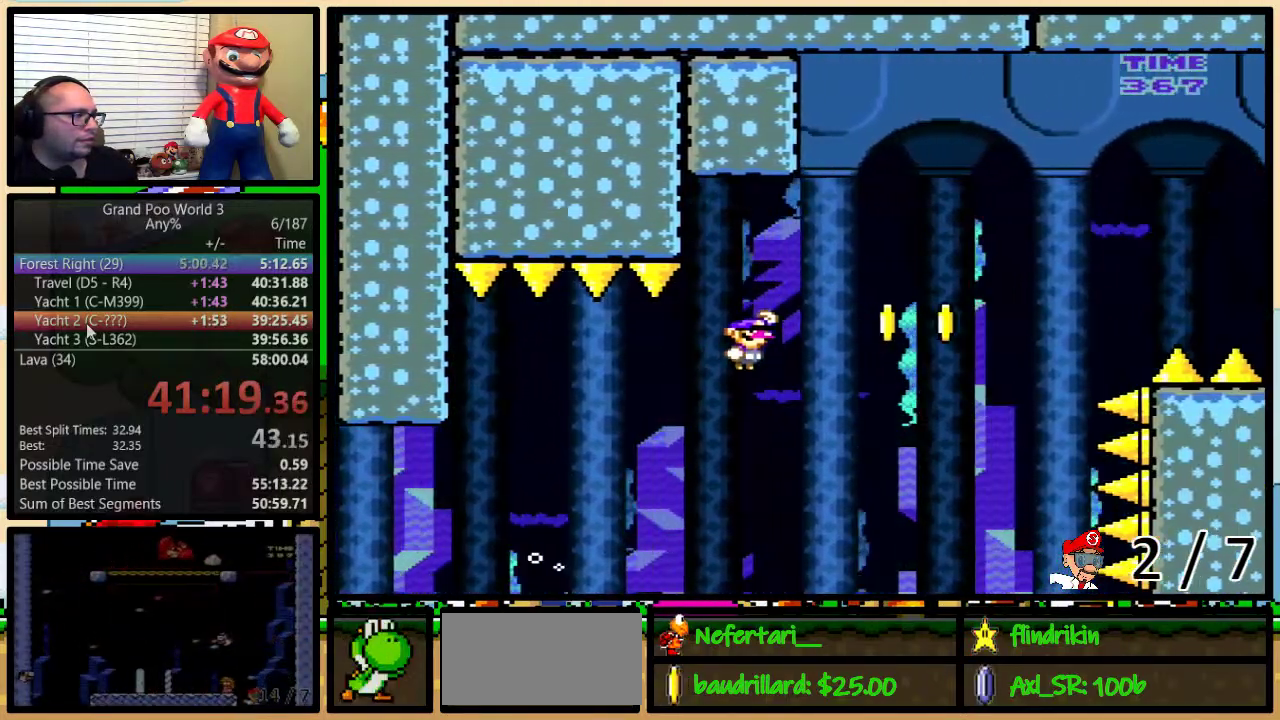
{"buttons": ["B", "Y"], "events": [[133, "DPAD_UP", "down"], [150, "DPAD_LEFT", "down"], [150, "DPAD_RIGHT", "up"], [183, "DPAD_UP", "up"], [283, "DPAD_UP", "down"], [317, "DPAD_LEFT", "up"], [317, "DPAD_RIGHT", "down"], [350, "DPAD_UP", "up"], [400, "DPAD_RIGHT", "up"]]}
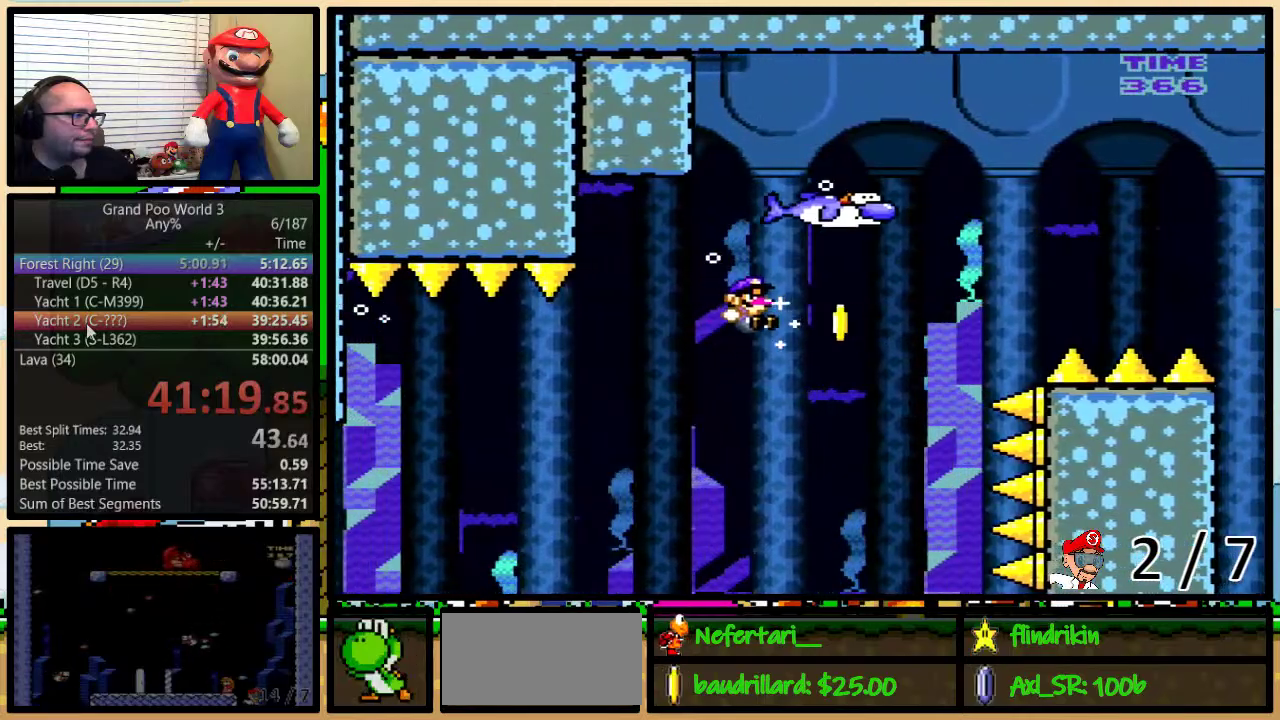
{"buttons": ["B", "Y"], "events": [[83, "DPAD_RIGHT", "down"], [350, "B", "up"], [450, "B", "down"], [483, "DPAD_RIGHT", "up"]]}
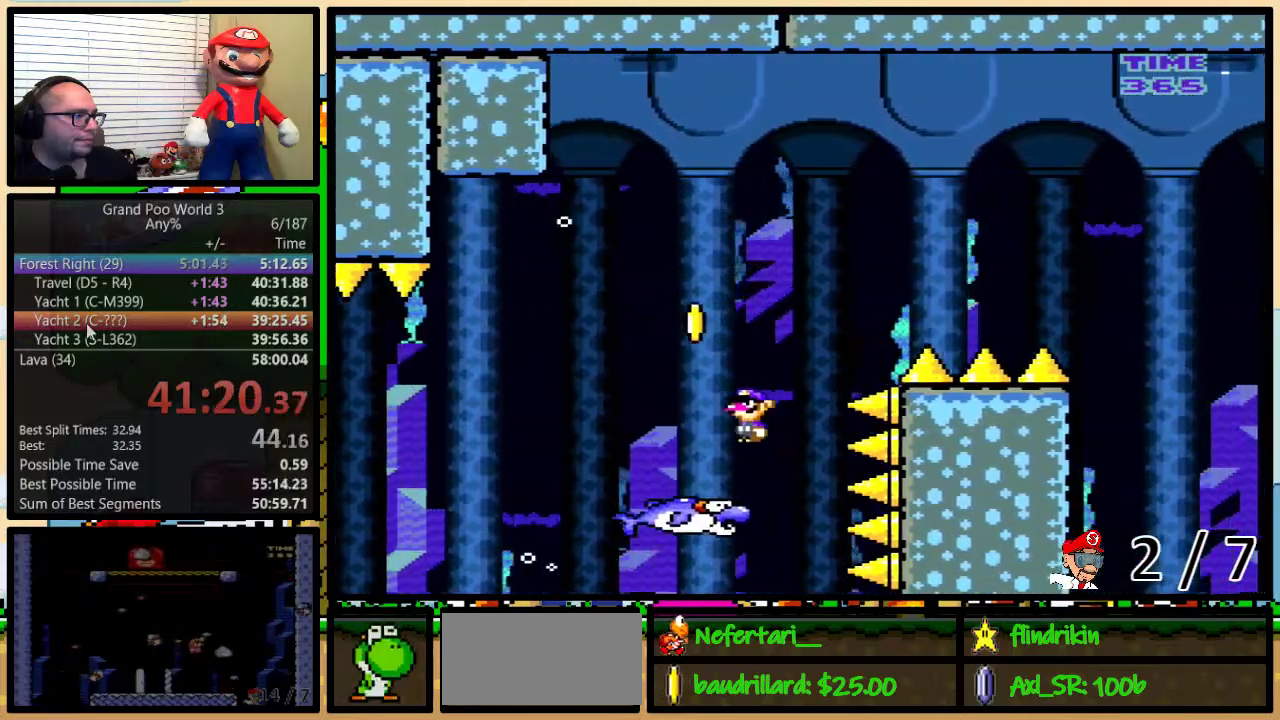
{"buttons": ["B", "Y", "DPAD_UP", "DPAD_RIGHT"], "events": [[83, "DPAD_RIGHT", "down"], [167, "DPAD_UP", "down"]]}
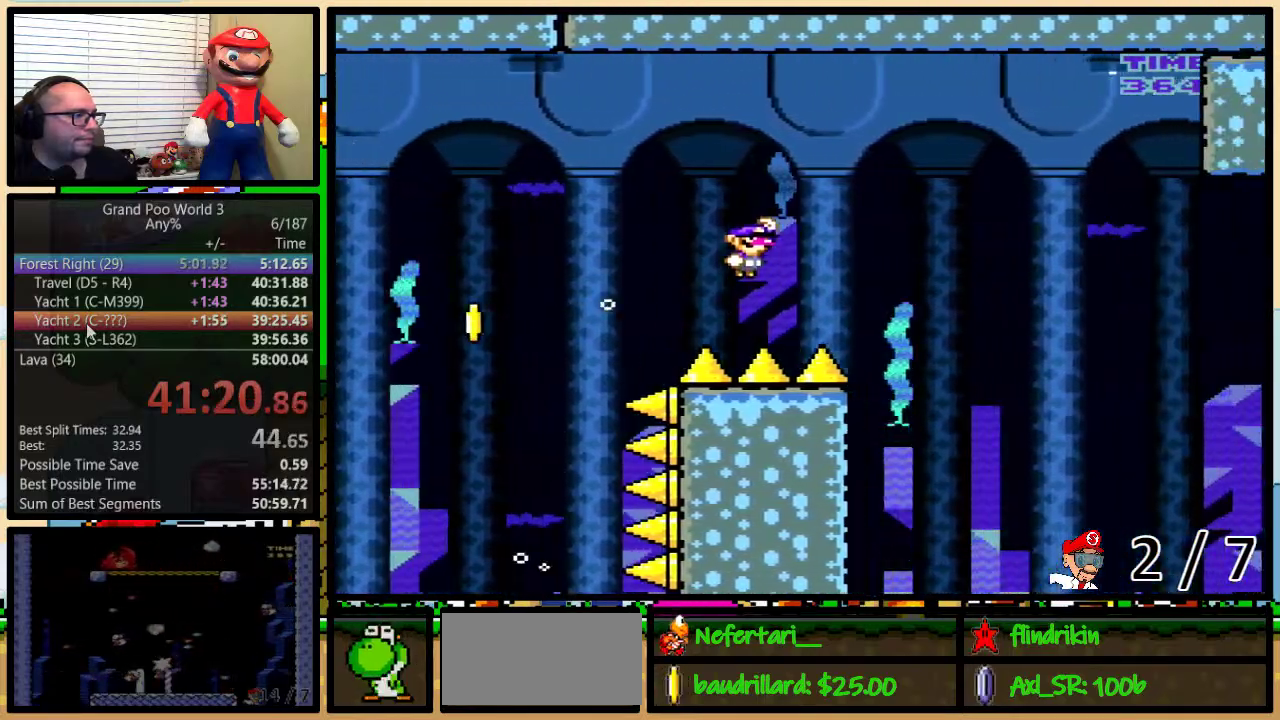
{"buttons": ["B", "Y", "DPAD_UP", "DPAD_RIGHT"], "events": []}
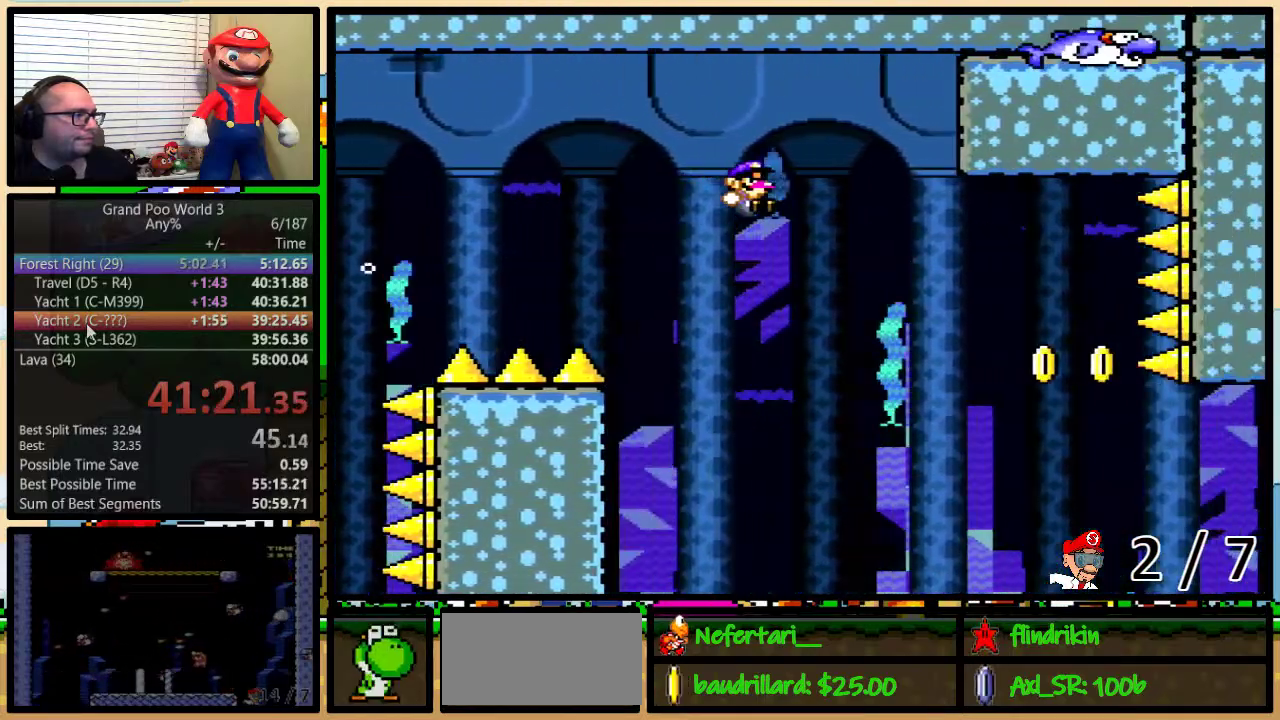
{"buttons": ["B", "Y", "DPAD_DOWN"], "events": [[417, "DPAD_UP", "up"], [483, "DPAD_DOWN", "down"], [483, "DPAD_RIGHT", "up"]]}
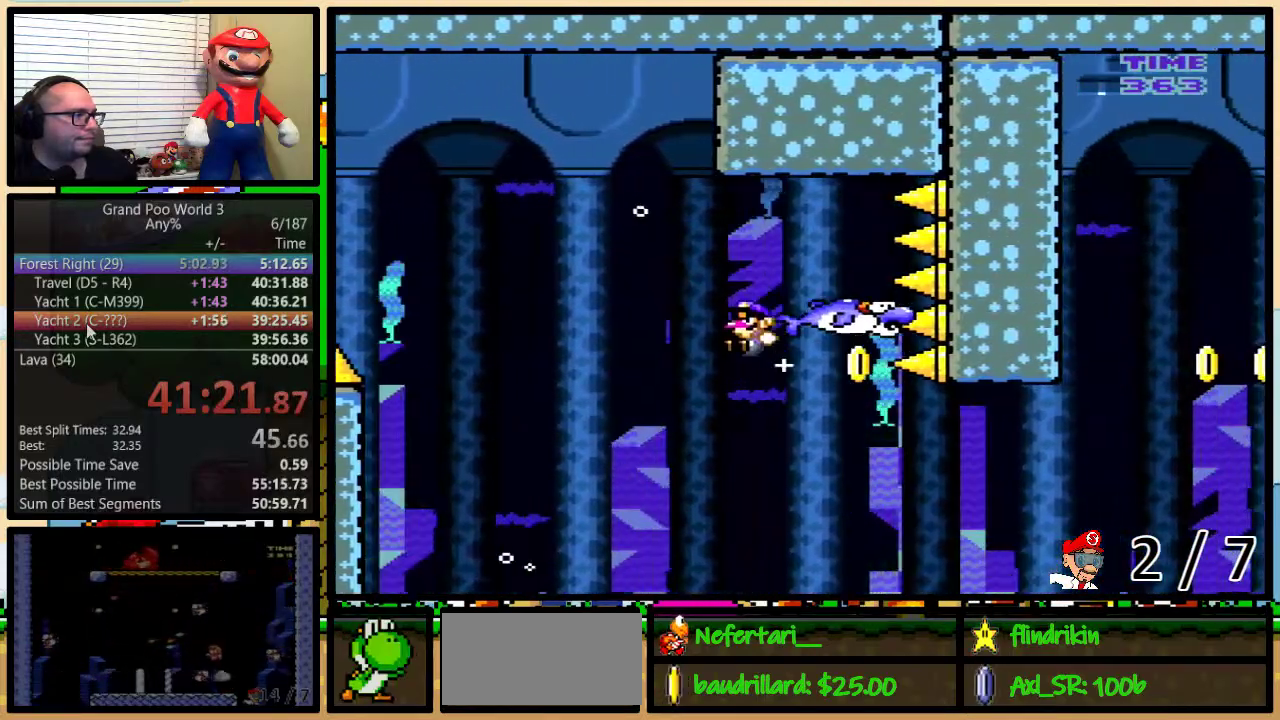
{"buttons": ["B", "Y", "DPAD_UP", "DPAD_RIGHT"], "events": [[17, "DPAD_DOWN", "up"], [17, "DPAD_LEFT", "down"], [83, "DPAD_LEFT", "up"], [83, "DPAD_UP", "down"], [117, "DPAD_RIGHT", "down"], [117, "DPAD_UP", "up"], [183, "B", "up"], [250, "DPAD_UP", "down"], [467, "B", "down"]]}
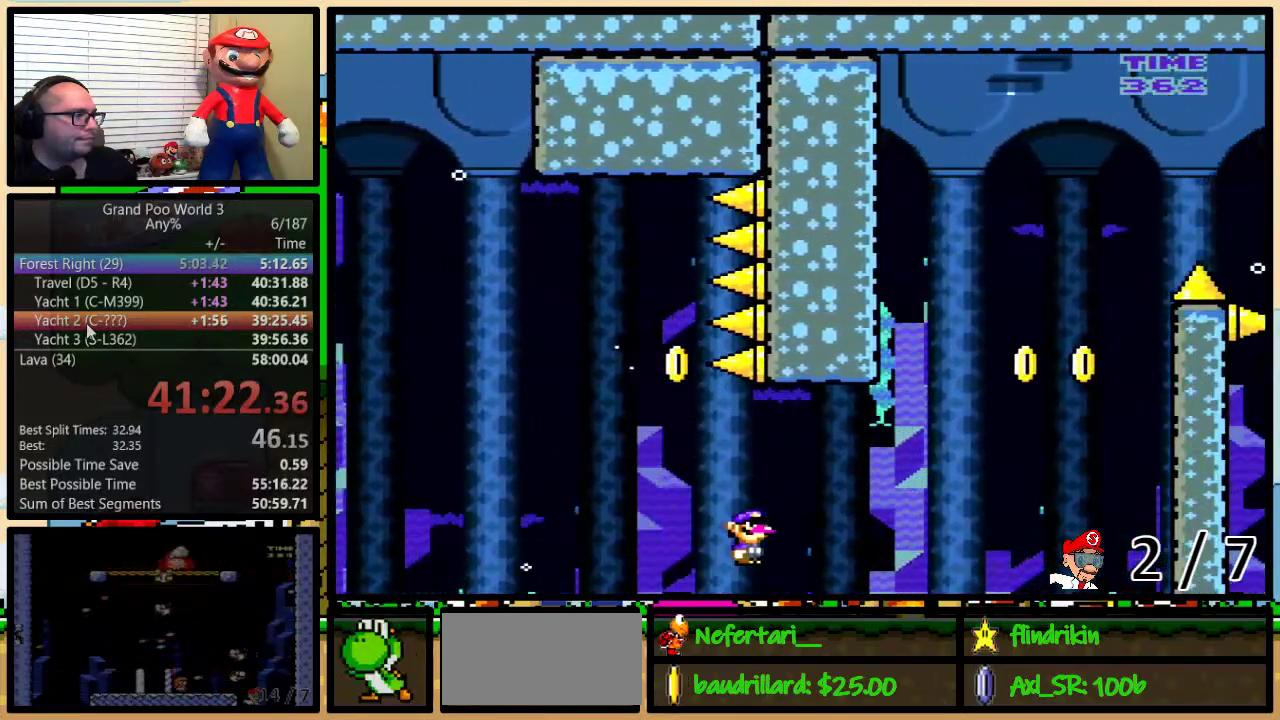
{"buttons": ["B", "Y", "DPAD_LEFT"], "events": [[500, "DPAD_LEFT", "down"], [500, "DPAD_RIGHT", "up"], [500, "DPAD_UP", "up"]]}
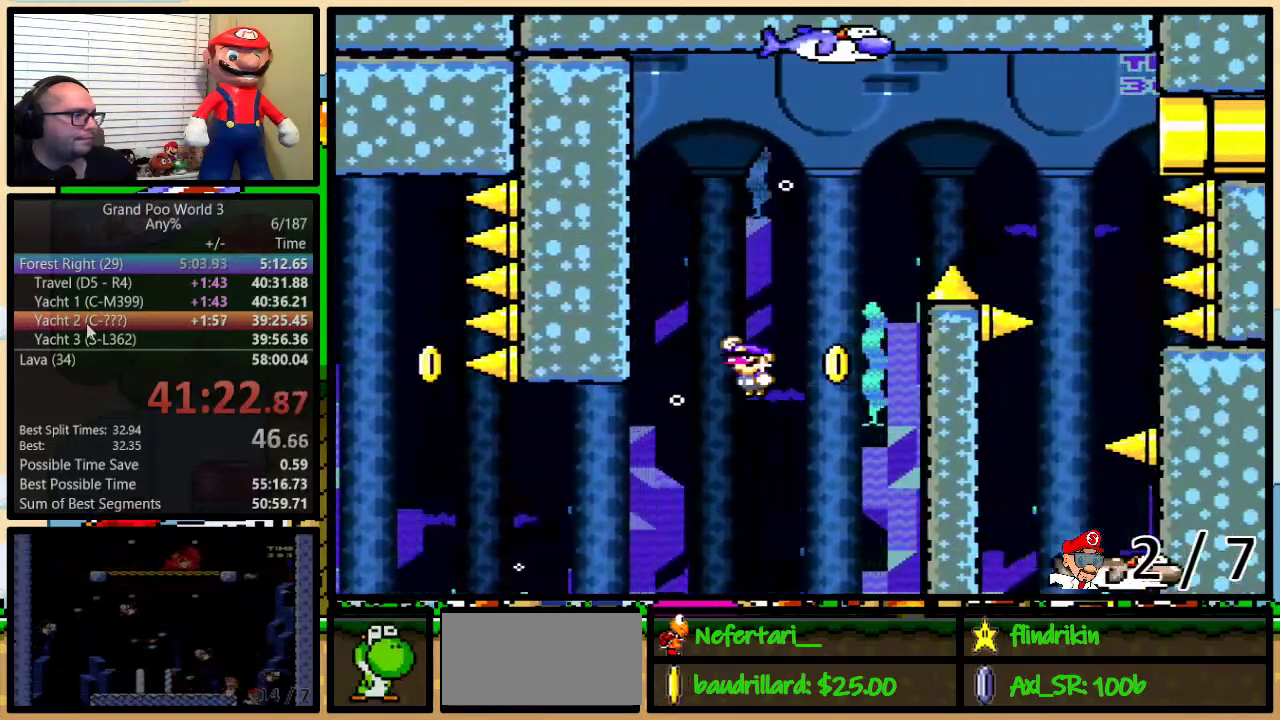
{"buttons": ["Y", "DPAD_UP"], "events": [[117, "DPAD_LEFT", "up"], [150, "DPAD_RIGHT", "down"], [367, "DPAD_RIGHT", "up"], [400, "B", "up"], [400, "DPAD_LEFT", "down"], [467, "DPAD_UP", "down"], [500, "DPAD_LEFT", "up"]]}
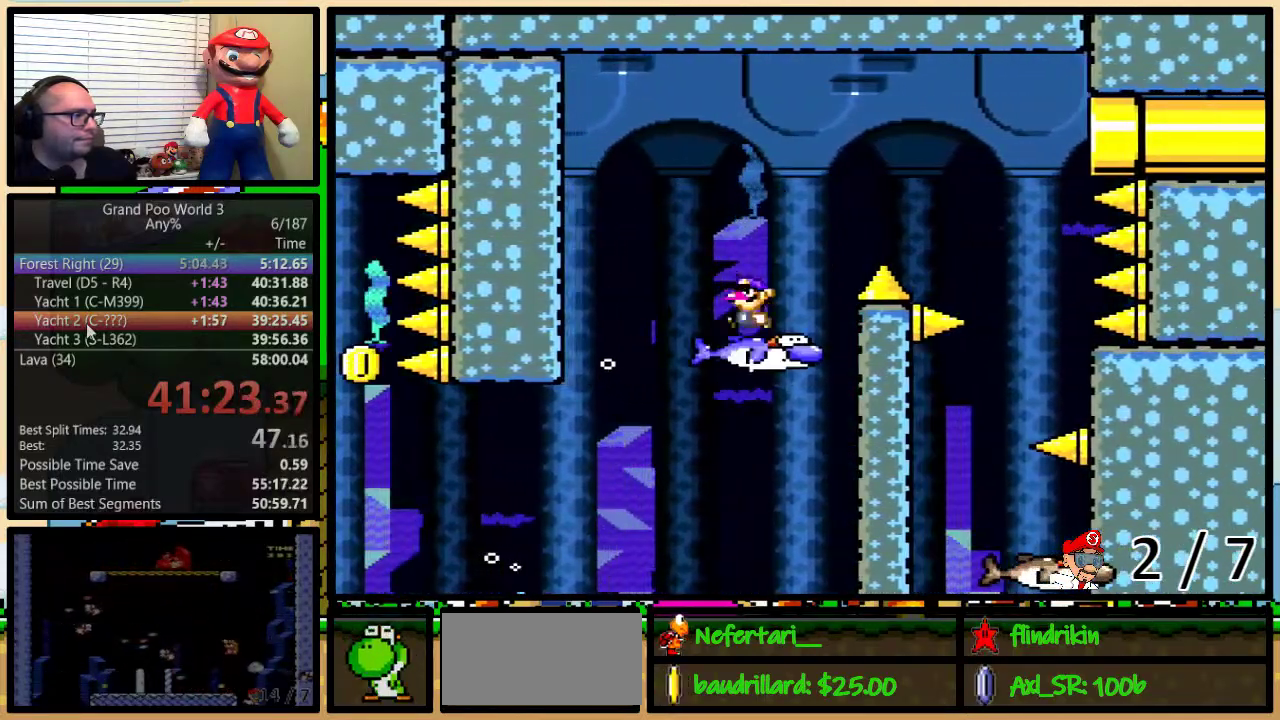
{"buttons": ["Y", "DPAD_RIGHT"], "events": [[33, "B", "down"], [33, "DPAD_RIGHT", "down"], [33, "DPAD_UP", "up"], [317, "B", "up"]]}
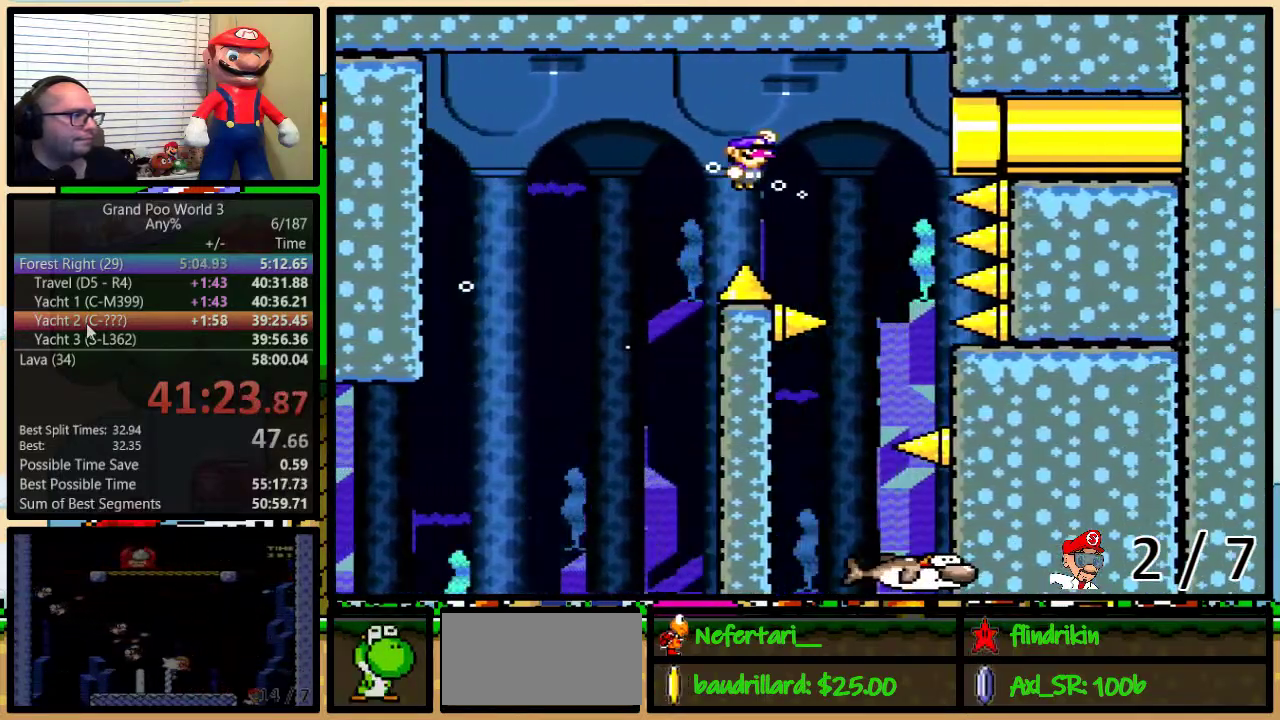
{"buttons": ["Y"], "events": [[183, "DPAD_RIGHT", "up"], [217, "DPAD_LEFT", "down"], [317, "DPAD_LEFT", "up"]]}
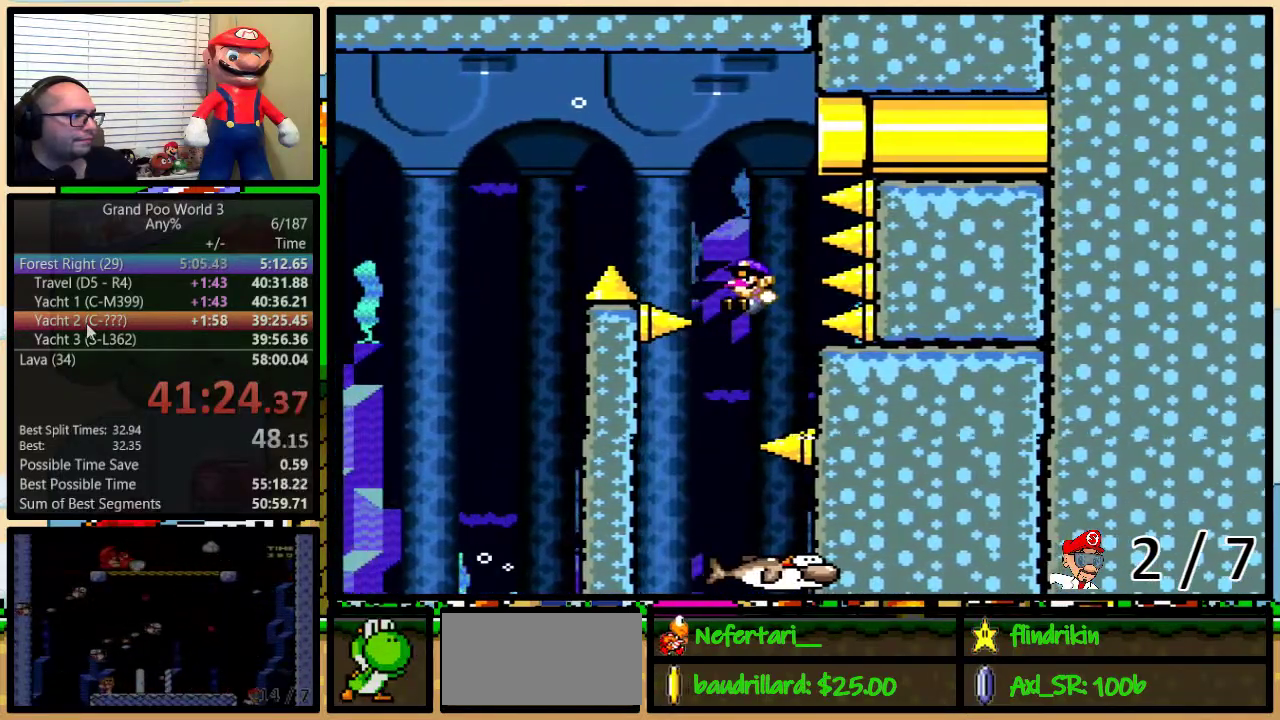
{"buttons": ["Y", "DPAD_RIGHT"], "events": [[83, "DPAD_LEFT", "down"], [350, "DPAD_LEFT", "up"], [350, "DPAD_RIGHT", "down"]]}
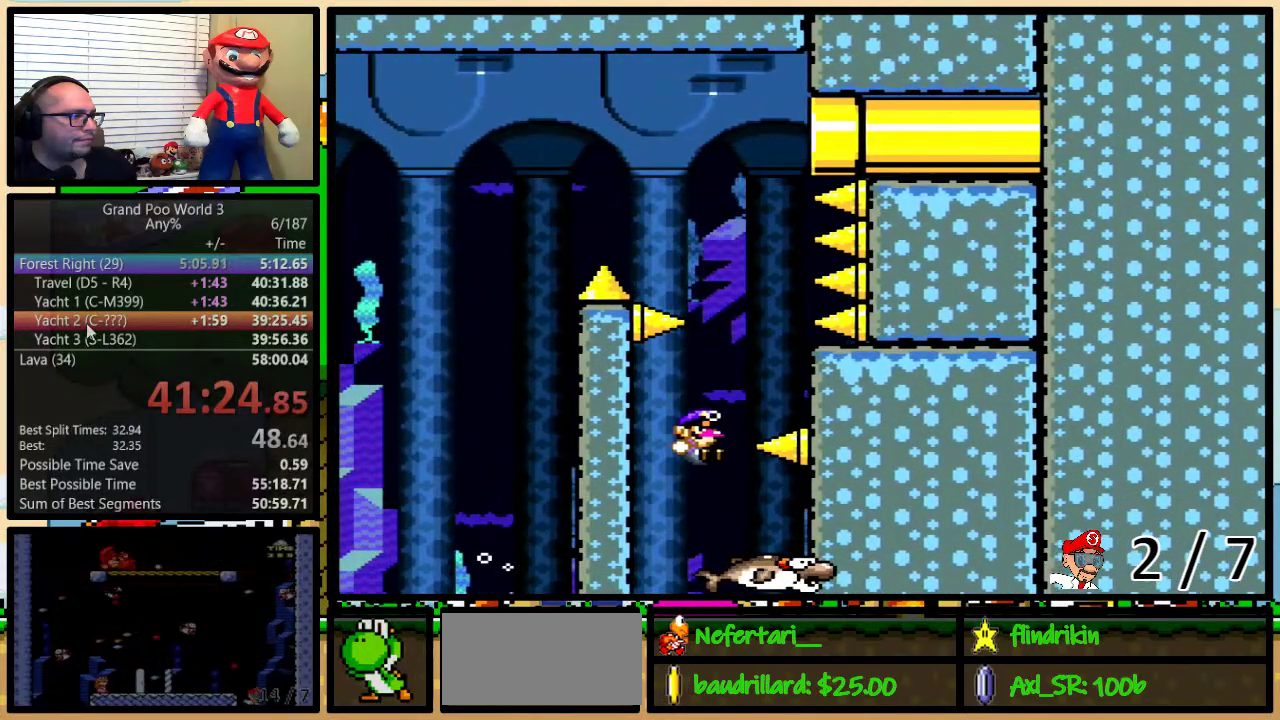
{"buttons": ["Y"], "events": [[133, "DPAD_LEFT", "down"], [133, "DPAD_RIGHT", "up"], [300, "DPAD_LEFT", "up"]]}
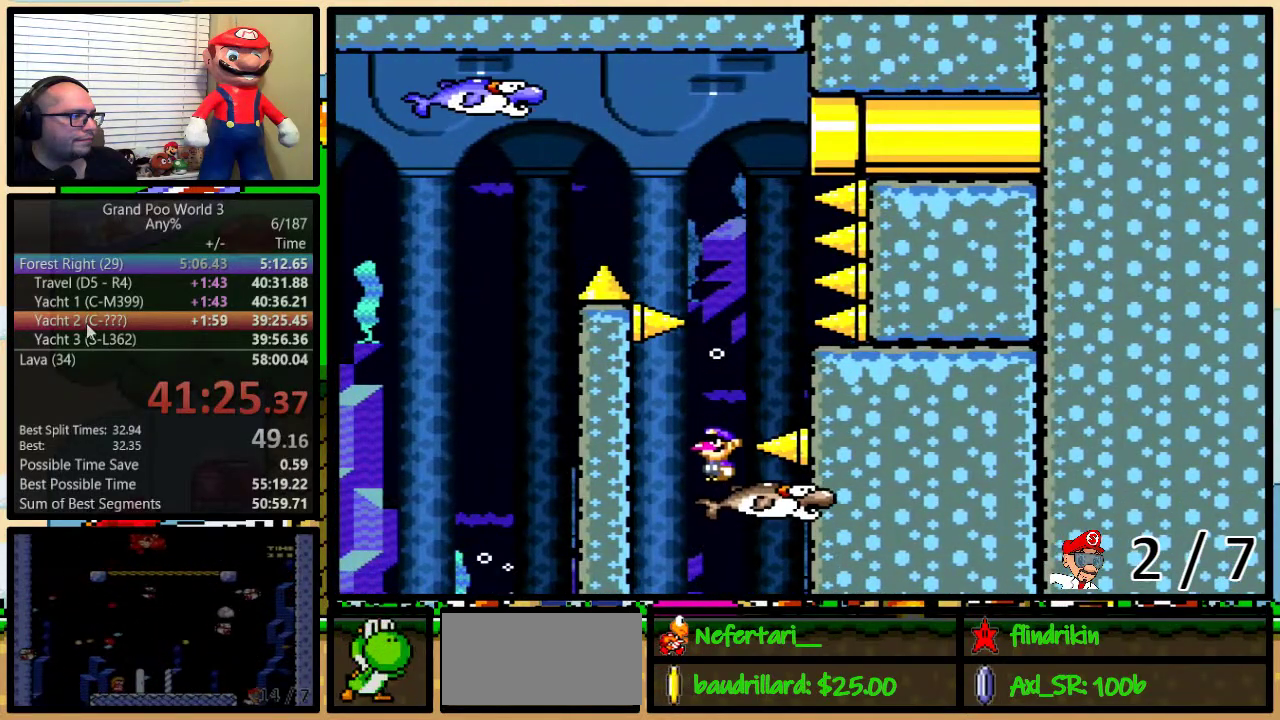
{"buttons": ["Y"], "events": [[133, "DPAD_RIGHT", "down"], [167, "DPAD_UP", "down"], [267, "DPAD_UP", "up"], [367, "DPAD_LEFT", "down"], [367, "DPAD_RIGHT", "up"], [433, "DPAD_LEFT", "up"]]}
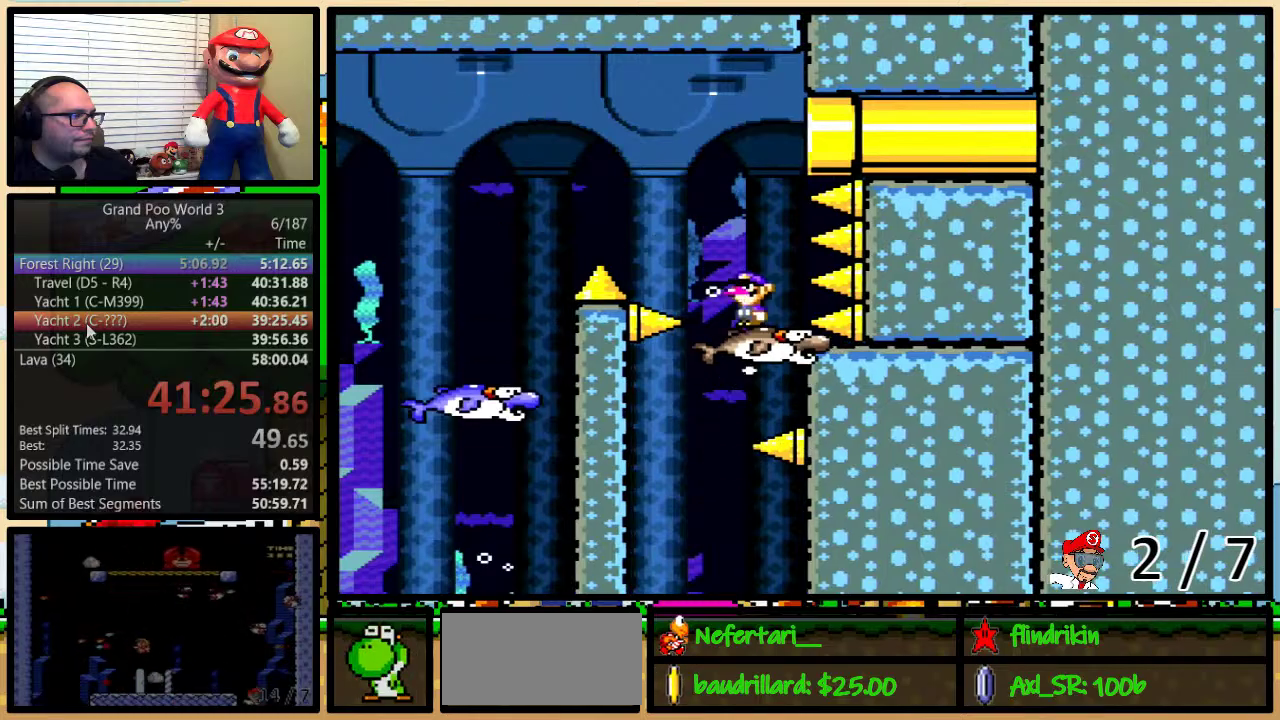
{"buttons": ["Y", "DPAD_UP", "DPAD_RIGHT"], "events": [[283, "DPAD_RIGHT", "down"], [317, "DPAD_UP", "down"]]}
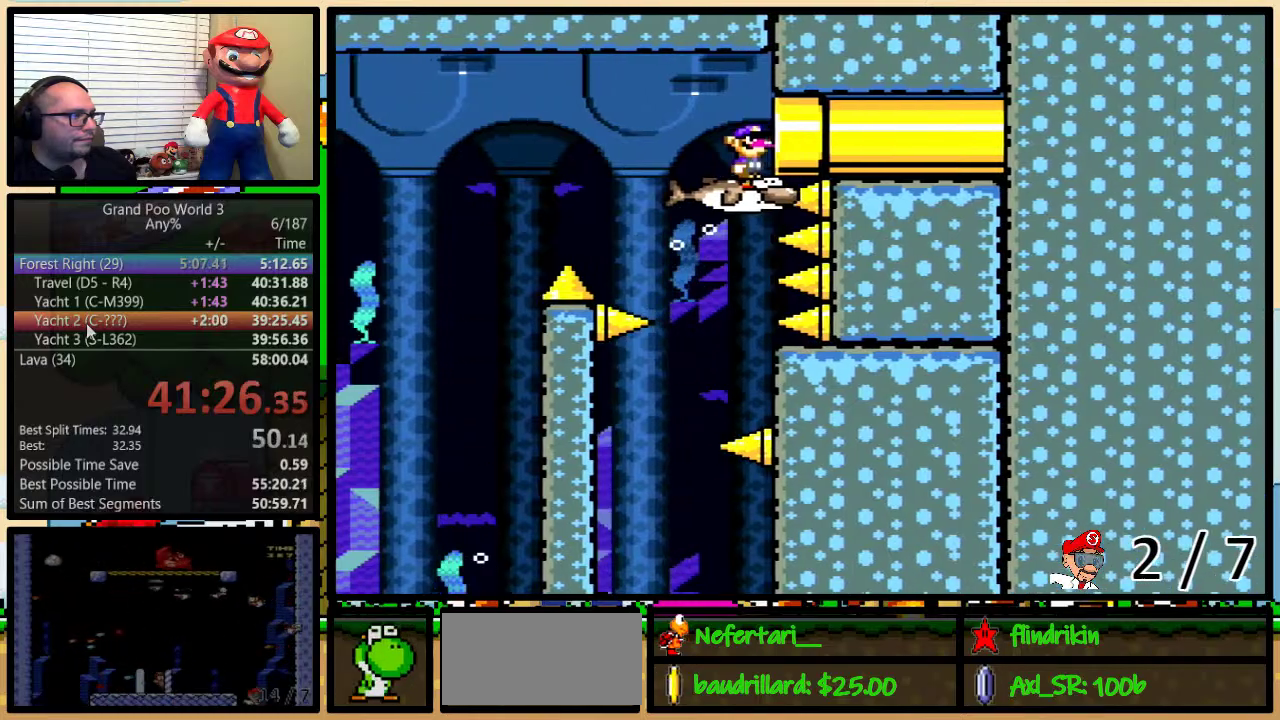
{"buttons": ["Y", "DPAD_RIGHT"], "events": [[217, "DPAD_UP", "up"]]}
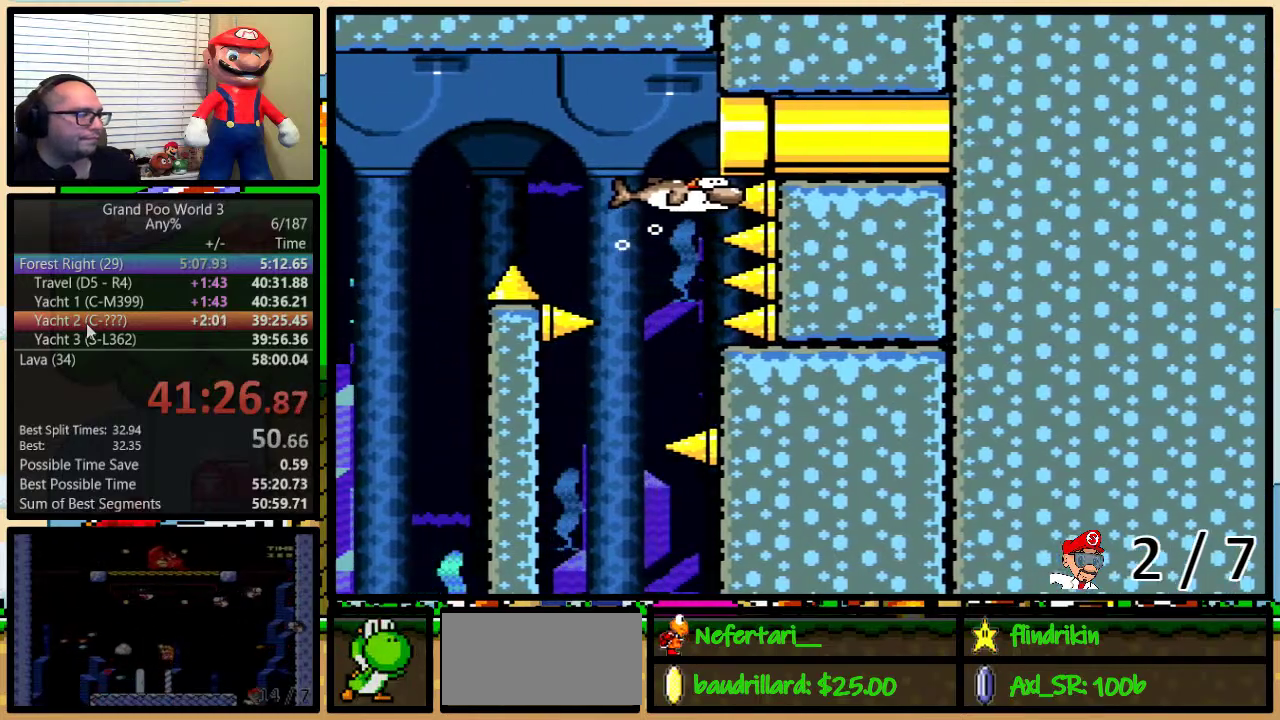
{"buttons": ["Y"], "events": [[467, "DPAD_RIGHT", "up"]]}
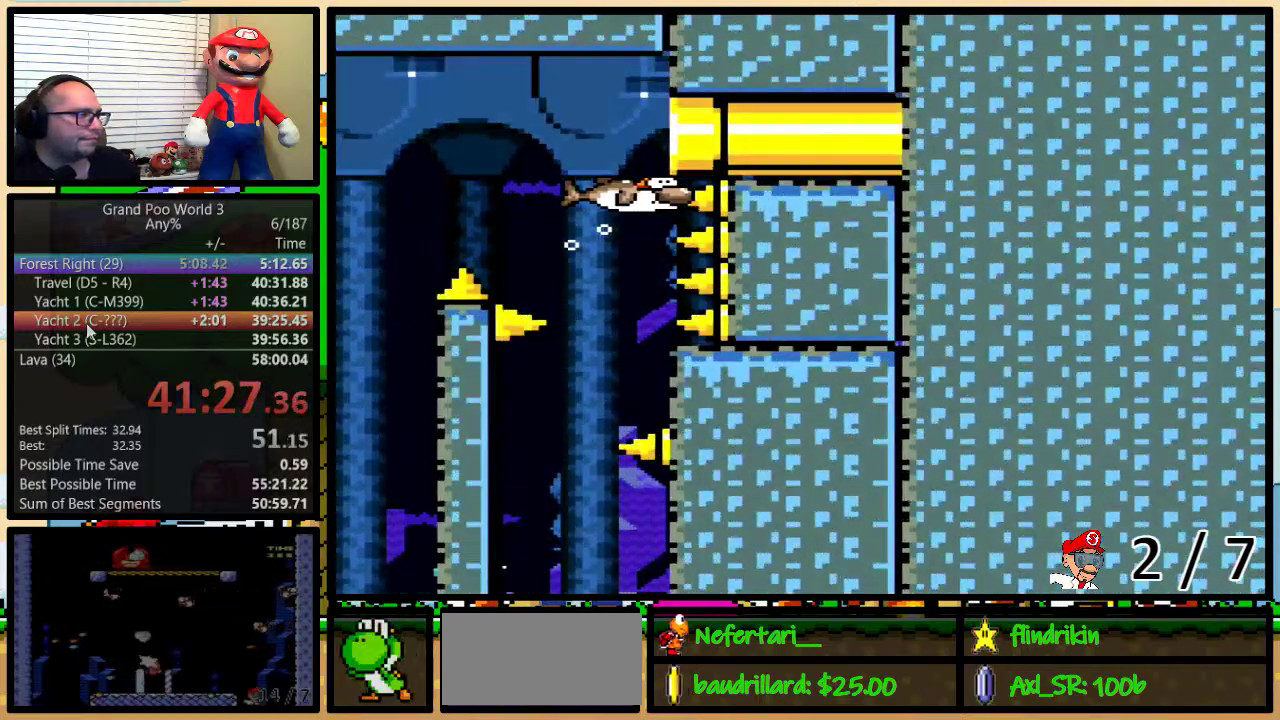
{"buttons": ["Y"], "events": []}
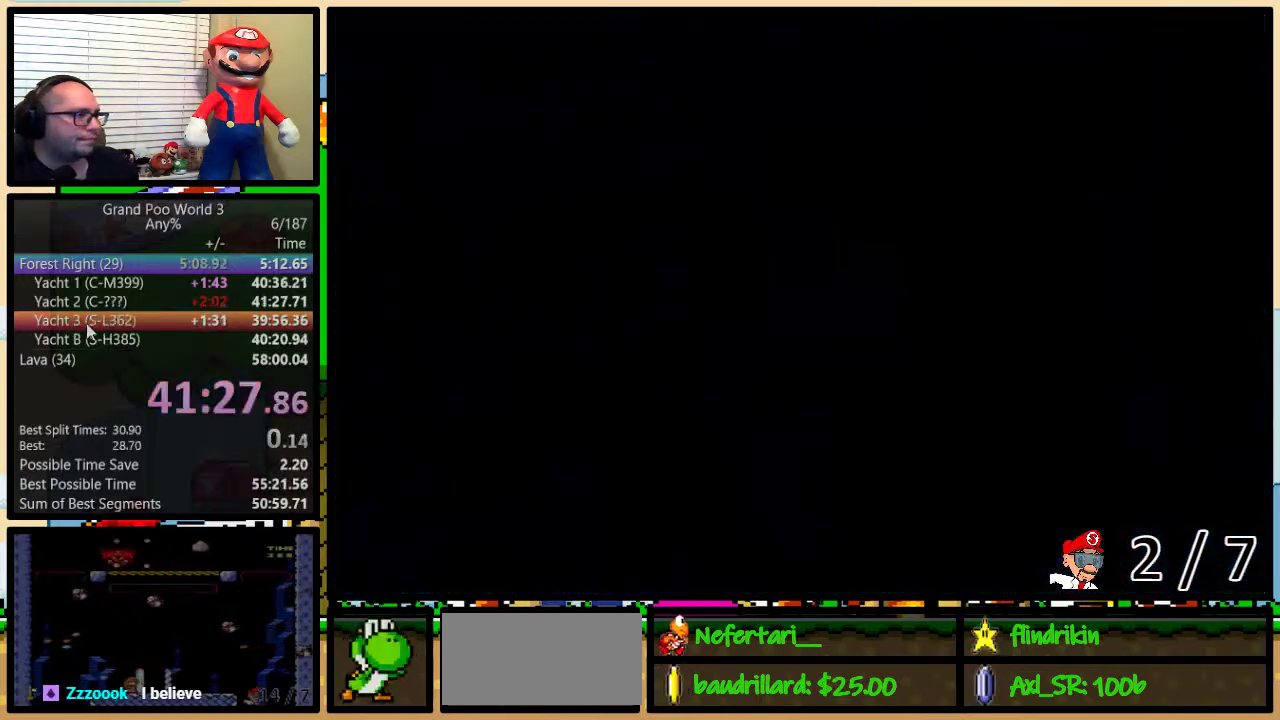
{"buttons": ["Y"], "events": []}
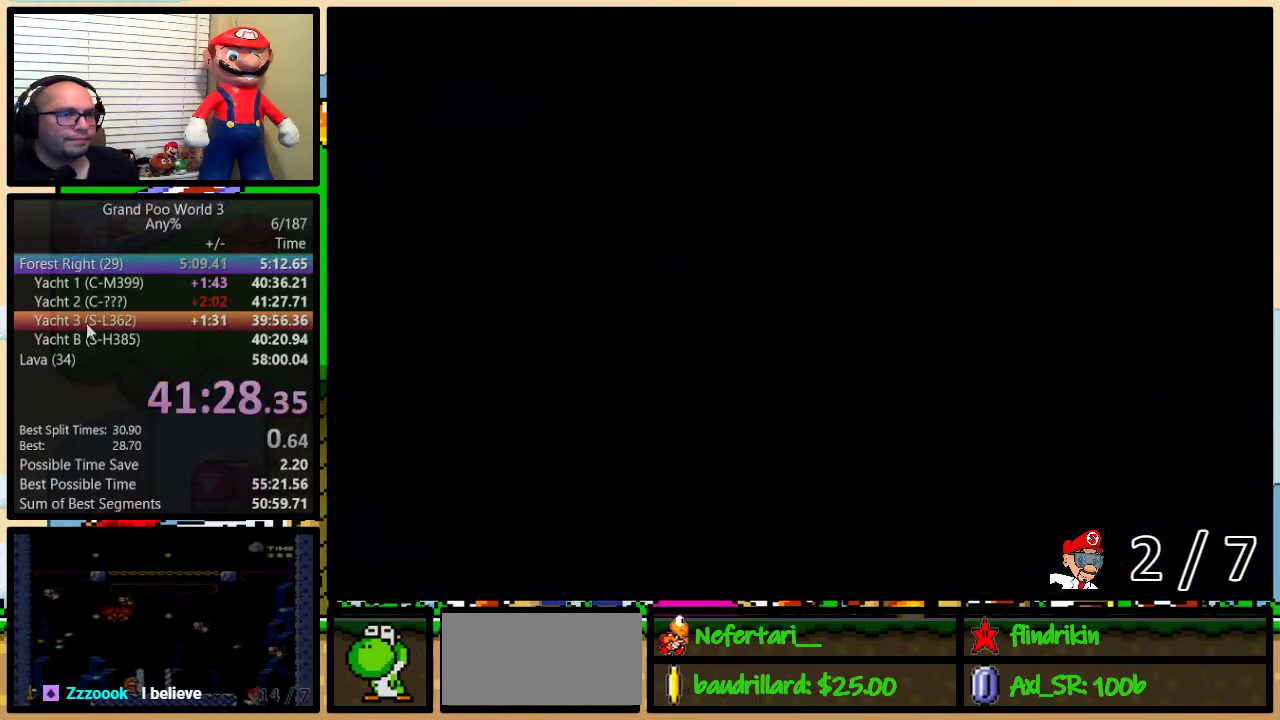
{"buttons": ["Y", "DPAD_RIGHT"], "events": [[17, "Y", "up"], [83, "Y", "down"], [200, "DPAD_RIGHT", "down"]]}
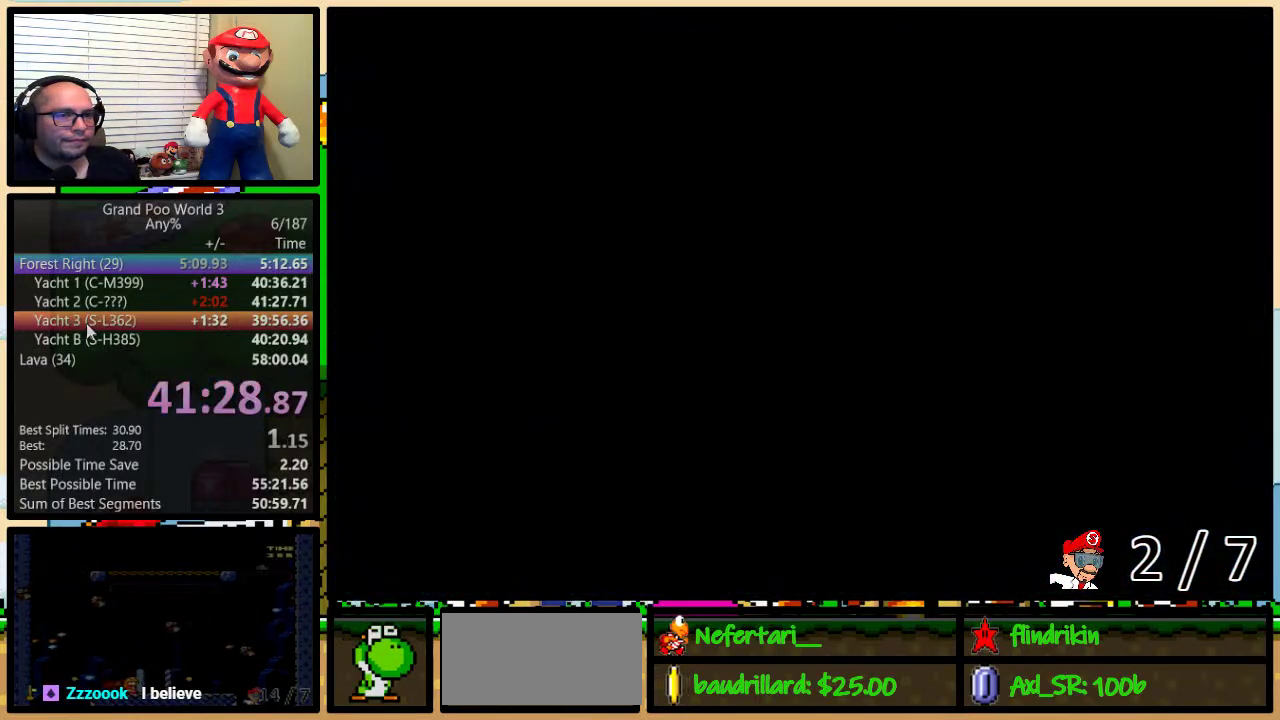
{"buttons": ["Y", "DPAD_UP", "DPAD_RIGHT"], "events": [[367, "DPAD_UP", "down"]]}
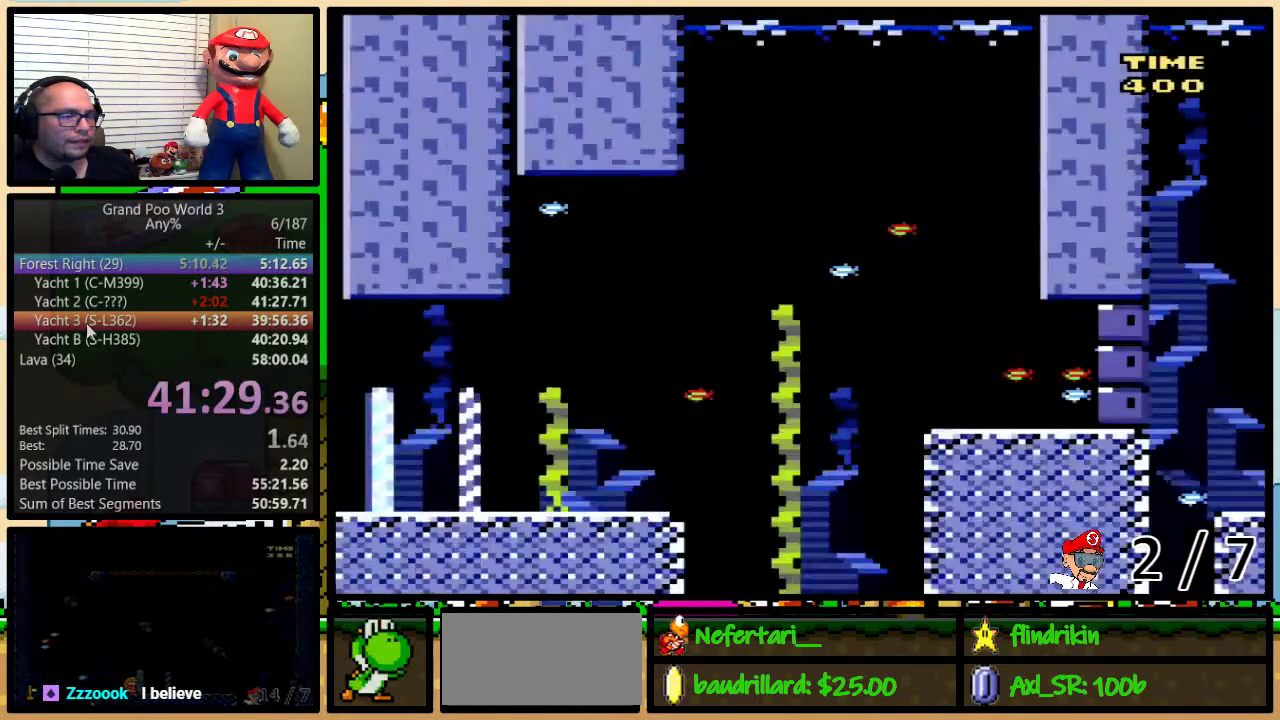
{"buttons": ["Y", "DPAD_UP", "DPAD_RIGHT"], "events": []}